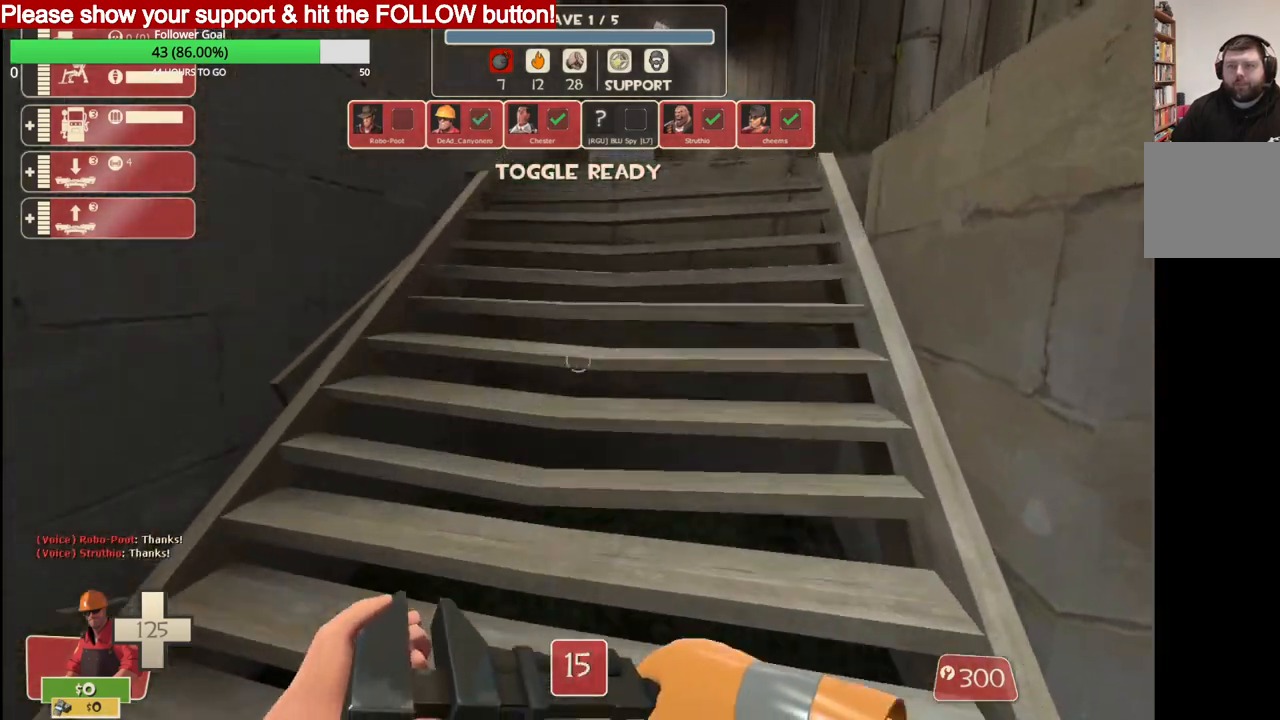
Gameplay with a controller (PlayStation layout); each line is a JSON object with the inputs held at the frame after it. "events" lists button and stick changes between this image and that frame as [ms after this image, input, new state], when the widget could be followed in between.
{"buttons": [], "left_stick": "up", "right_stick": "center", "events": []}
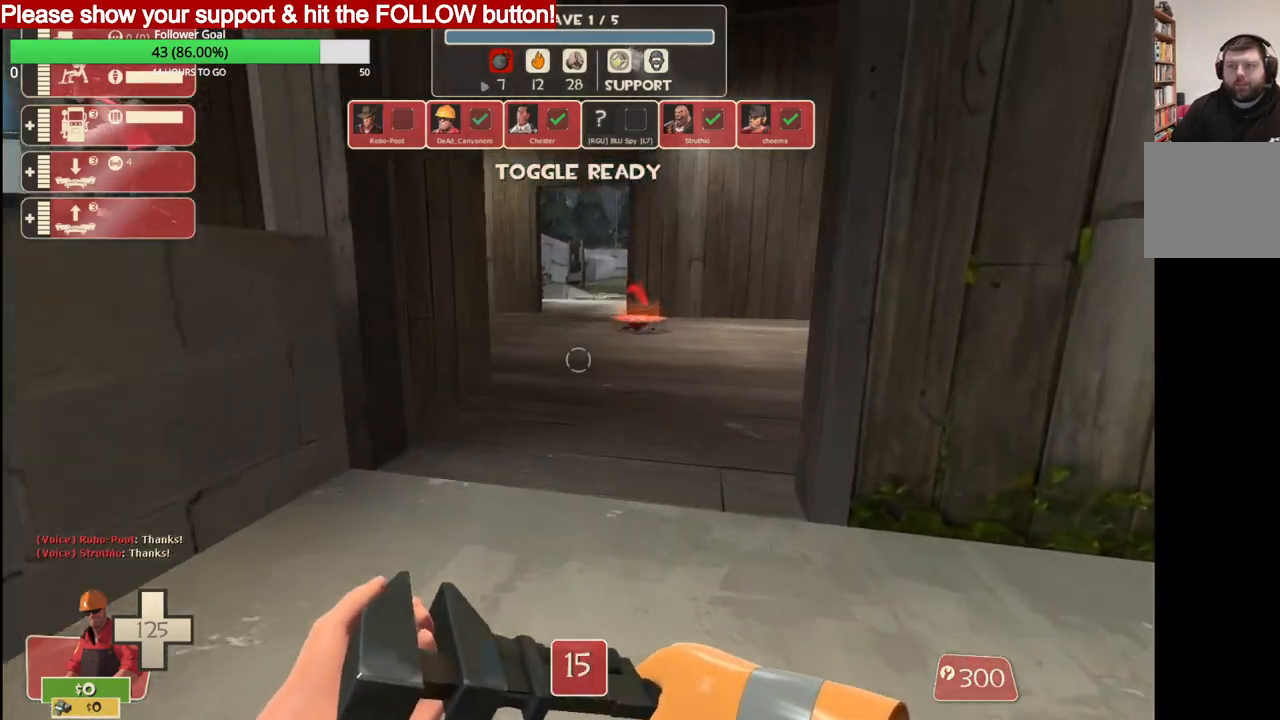
{"buttons": [], "left_stick": "up", "right_stick": "center", "events": []}
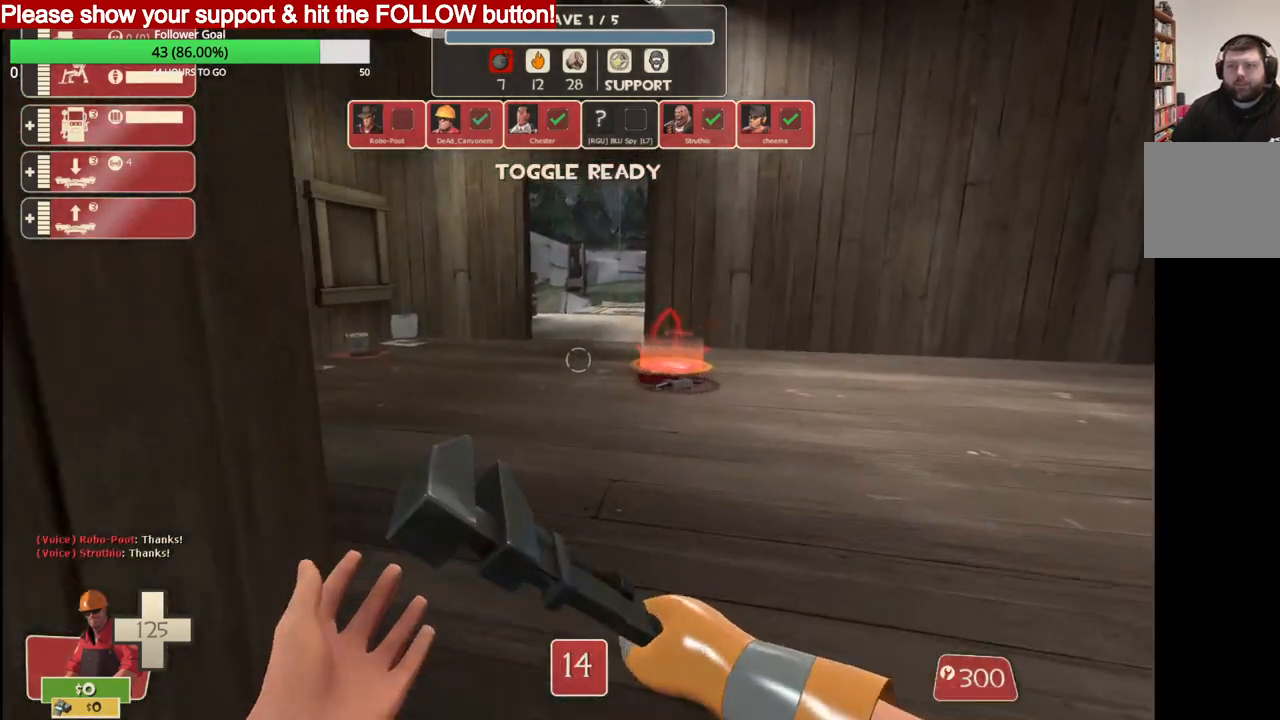
{"buttons": [], "left_stick": "up-right", "right_stick": "left", "events": [[183, "right_stick", "left"], [367, "left_stick", "up-right"]]}
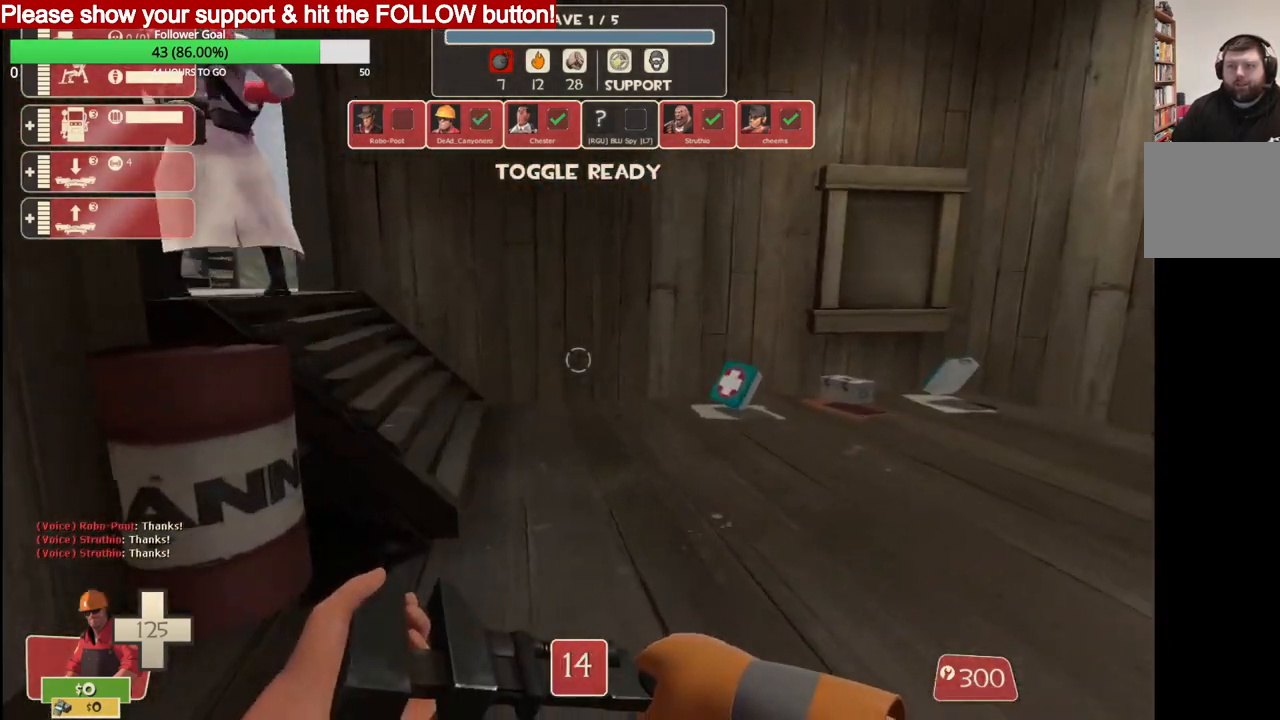
{"buttons": [], "left_stick": "down-right", "right_stick": "center", "events": [[167, "right_stick", "center"], [367, "left_stick", "right"], [467, "left_stick", "down-right"]]}
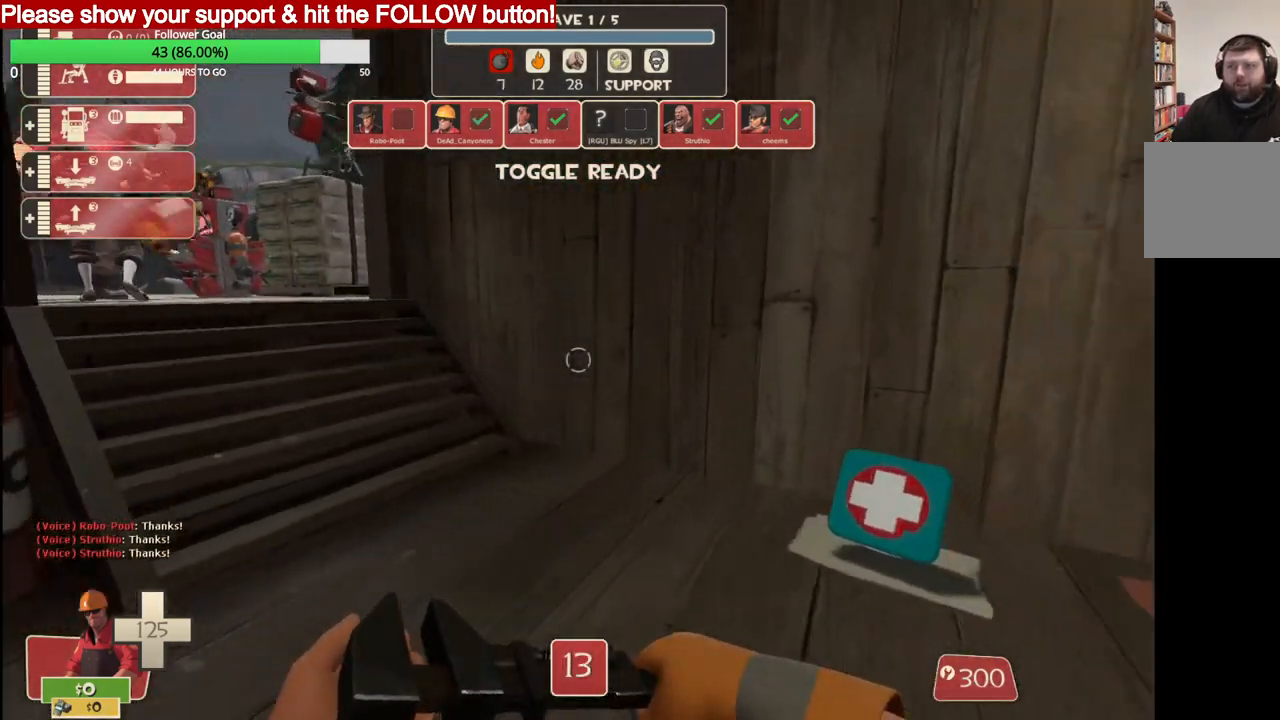
{"buttons": [], "left_stick": "up-right", "right_stick": "left", "events": [[83, "left_stick", "center"], [300, "left_stick", "up-right"], [417, "right_stick", "left"]]}
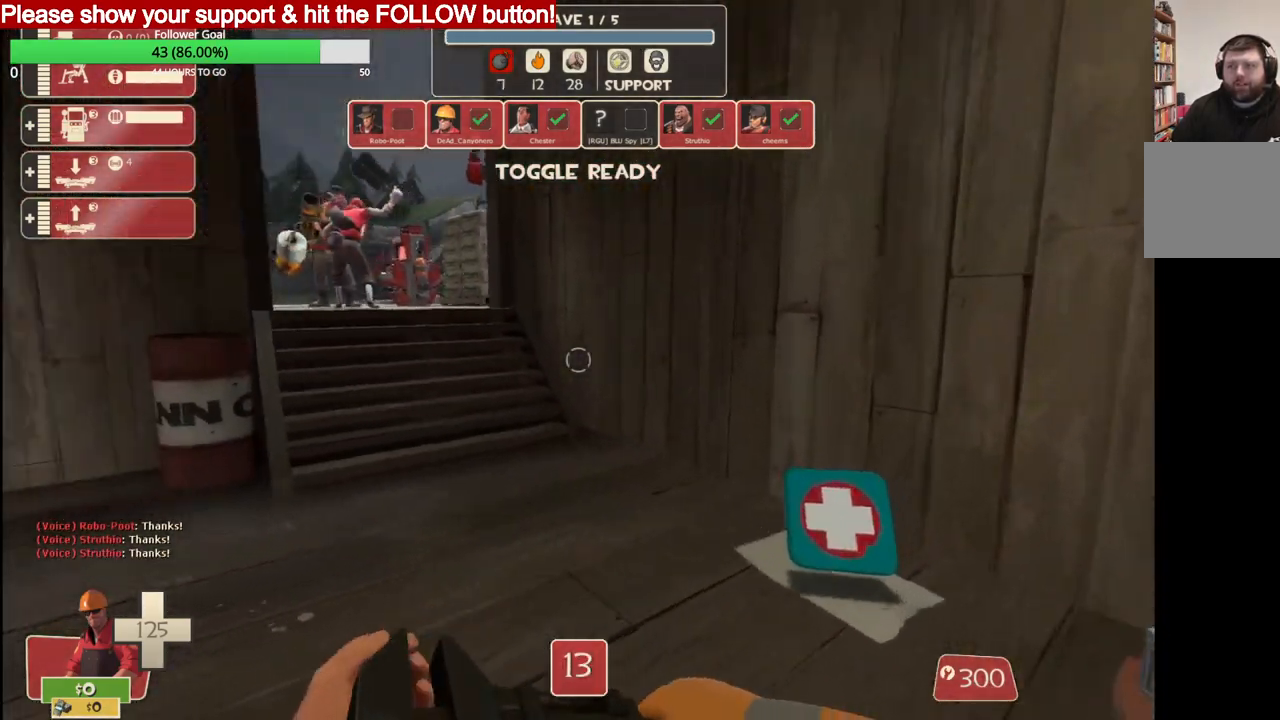
{"buttons": [], "left_stick": "up", "right_stick": "center", "events": [[83, "right_stick", "center"], [233, "left_stick", "center"], [450, "left_stick", "up"]]}
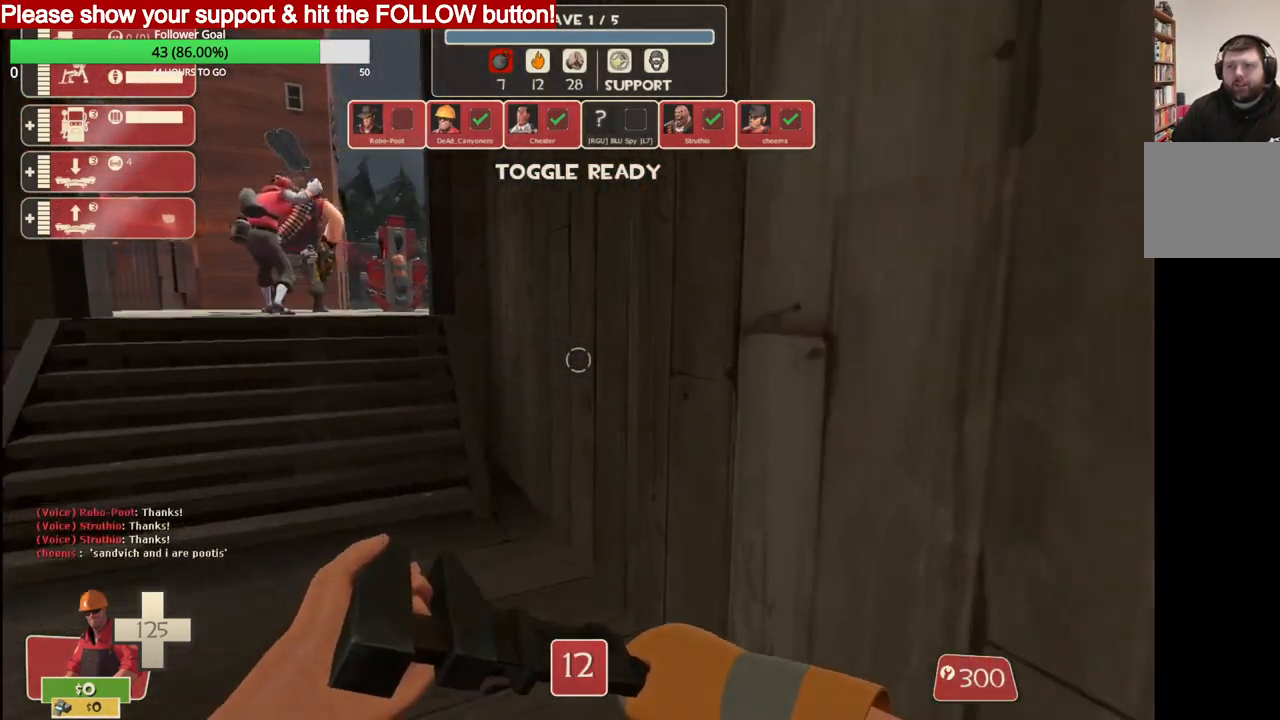
{"buttons": [], "left_stick": "up-left", "right_stick": "center", "events": [[500, "left_stick", "up-left"]]}
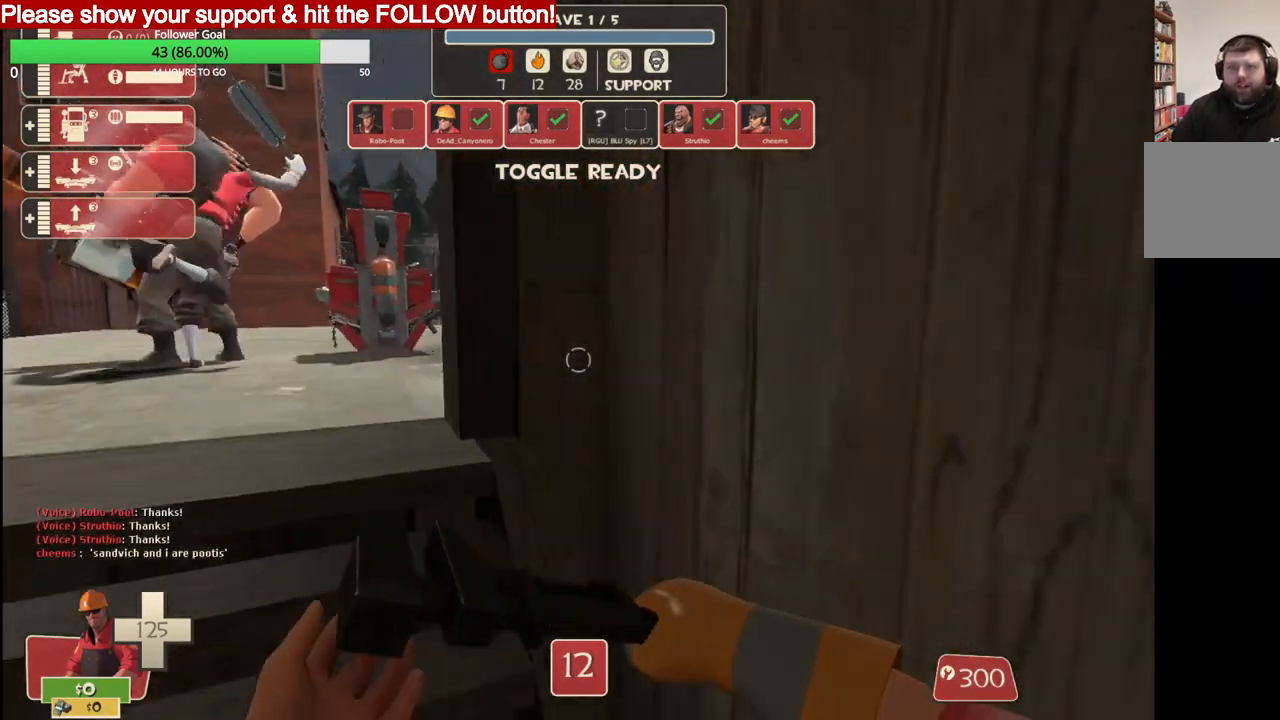
{"buttons": [], "left_stick": "up-left", "right_stick": "center", "events": []}
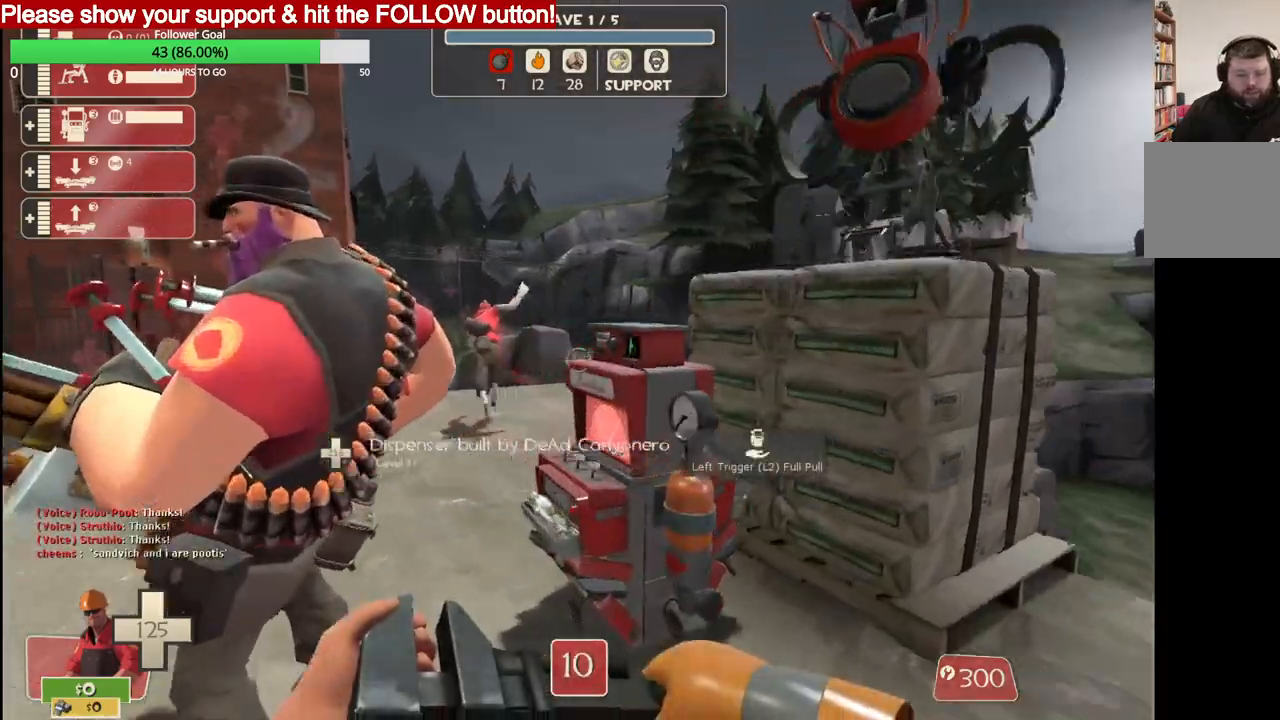
{"buttons": [], "left_stick": "up", "right_stick": "center", "events": [[167, "left_stick", "up"]]}
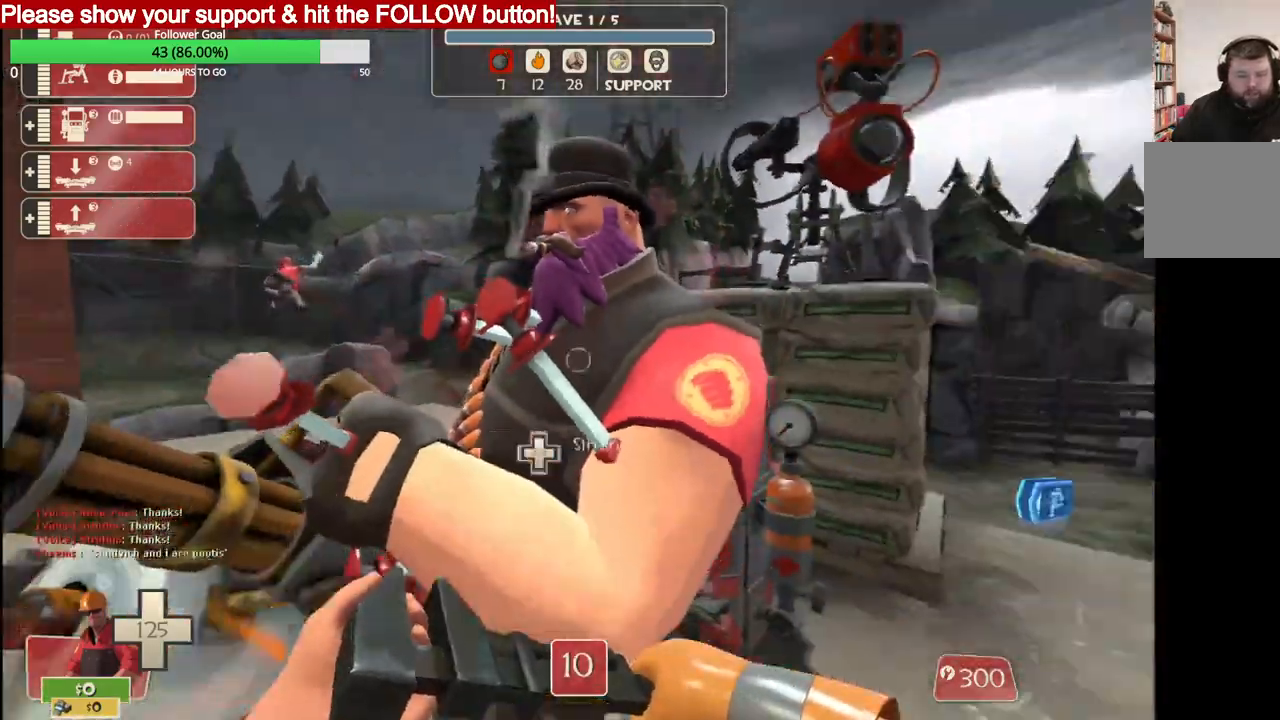
{"buttons": [], "left_stick": "up", "right_stick": "right", "events": [[33, "right_stick", "right"]]}
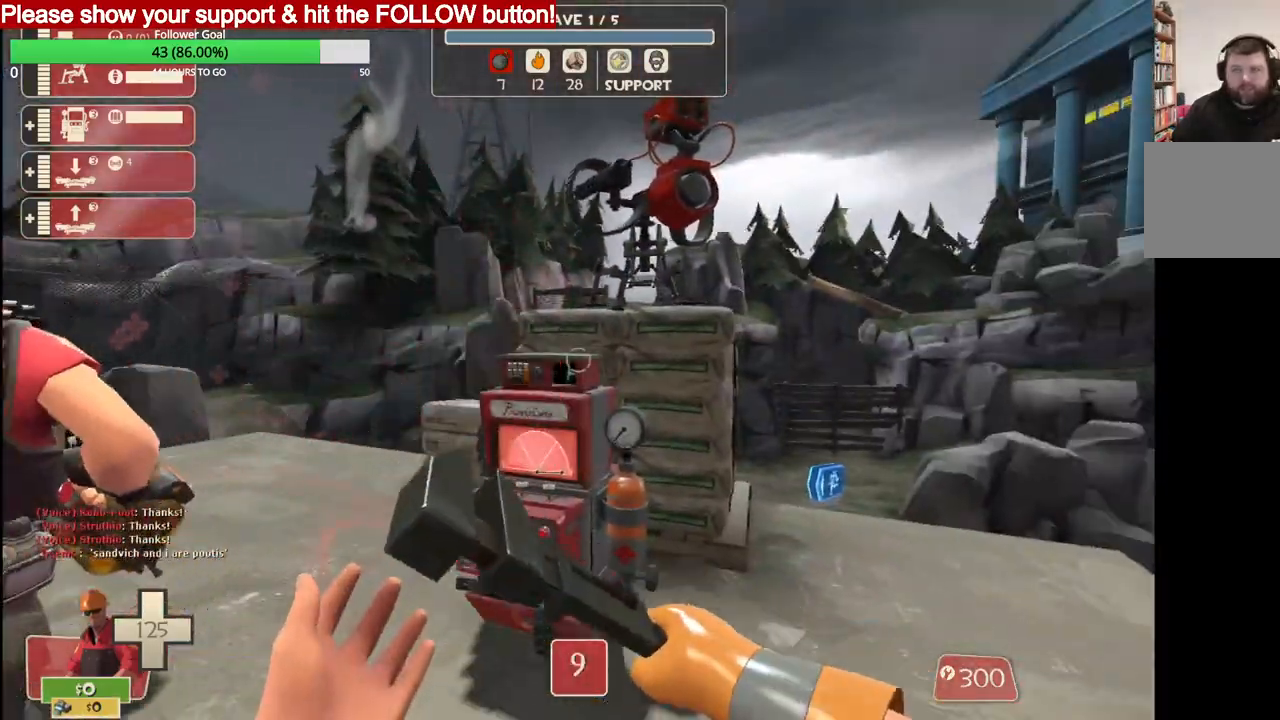
{"buttons": [], "left_stick": "up", "right_stick": "center", "events": [[67, "R2", "down"], [117, "right_stick", "down-left"], [250, "right_stick", "center"], [483, "R2", "up"]]}
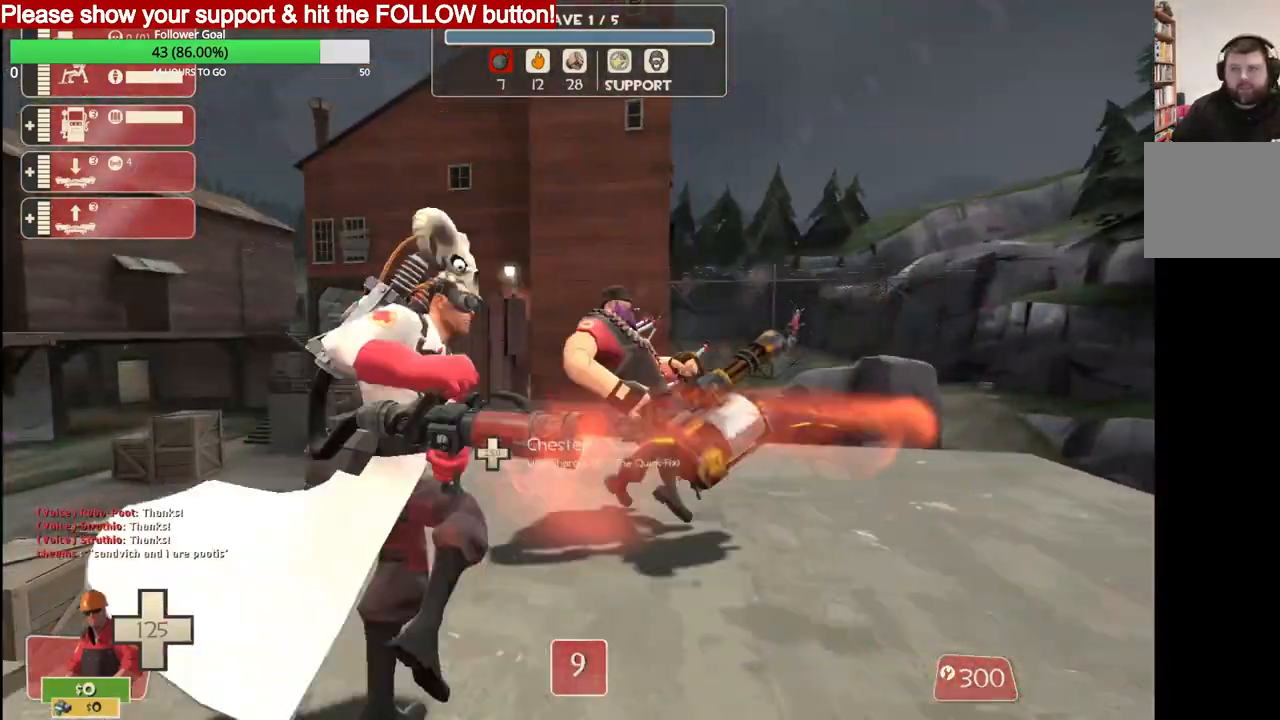
{"buttons": ["R2"], "left_stick": "up", "right_stick": "center", "events": [[317, "R2", "down"]]}
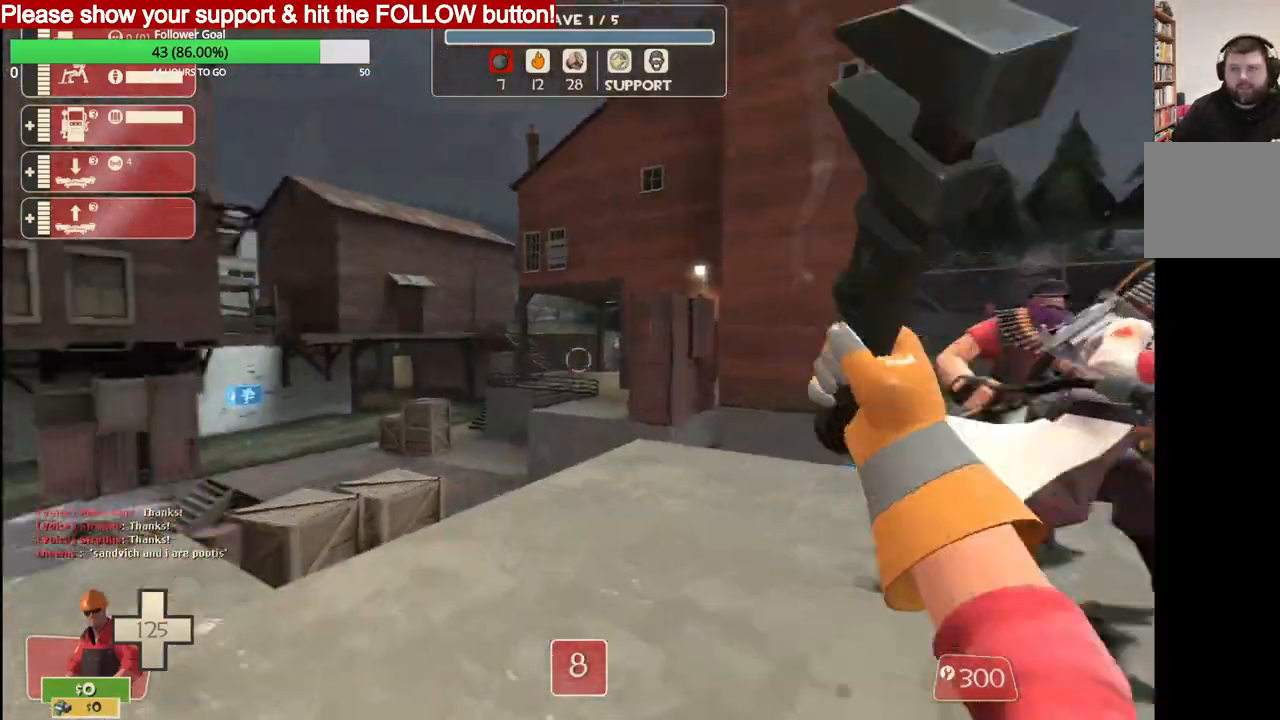
{"buttons": [], "left_stick": "center", "right_stick": "left", "events": [[117, "right_stick", "left"], [200, "R2", "up"], [233, "right_stick", "center"], [433, "left_stick", "center"], [467, "right_stick", "left"]]}
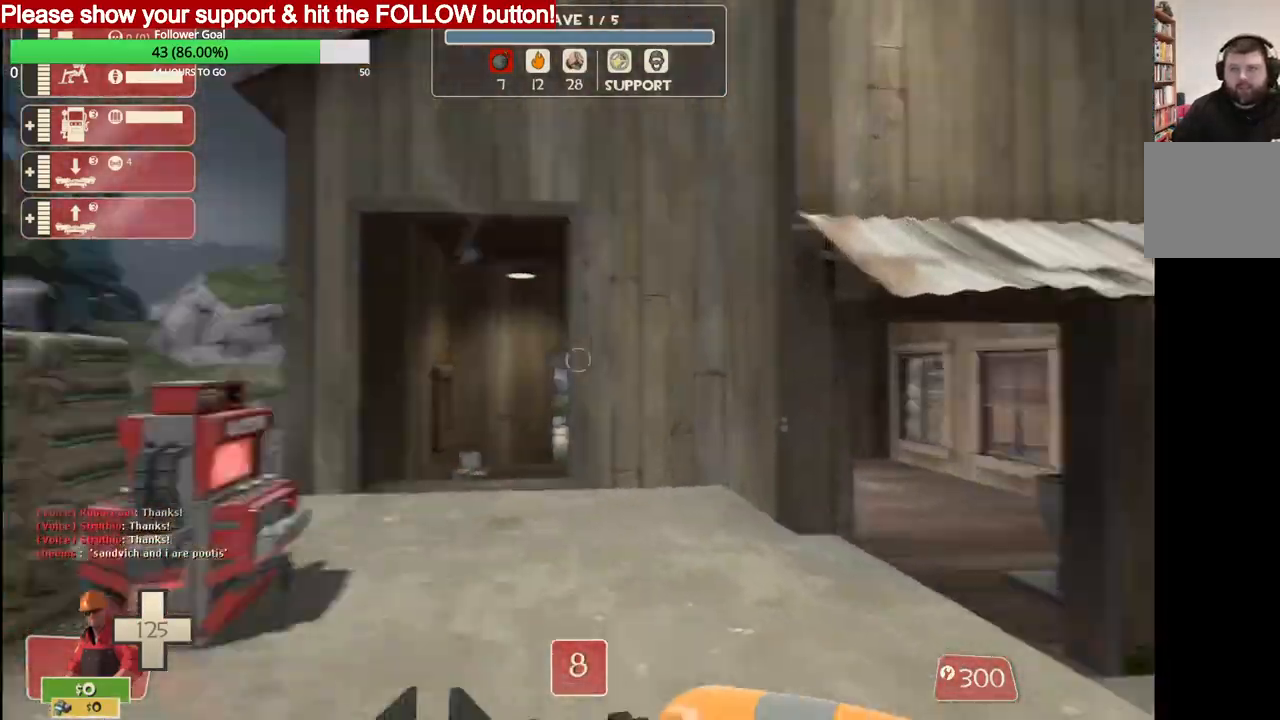
{"buttons": ["R2"], "left_stick": "up-right", "right_stick": "left", "events": [[50, "left_stick", "down"], [83, "R2", "down"], [100, "left_stick", "center"], [200, "left_stick", "up-right"]]}
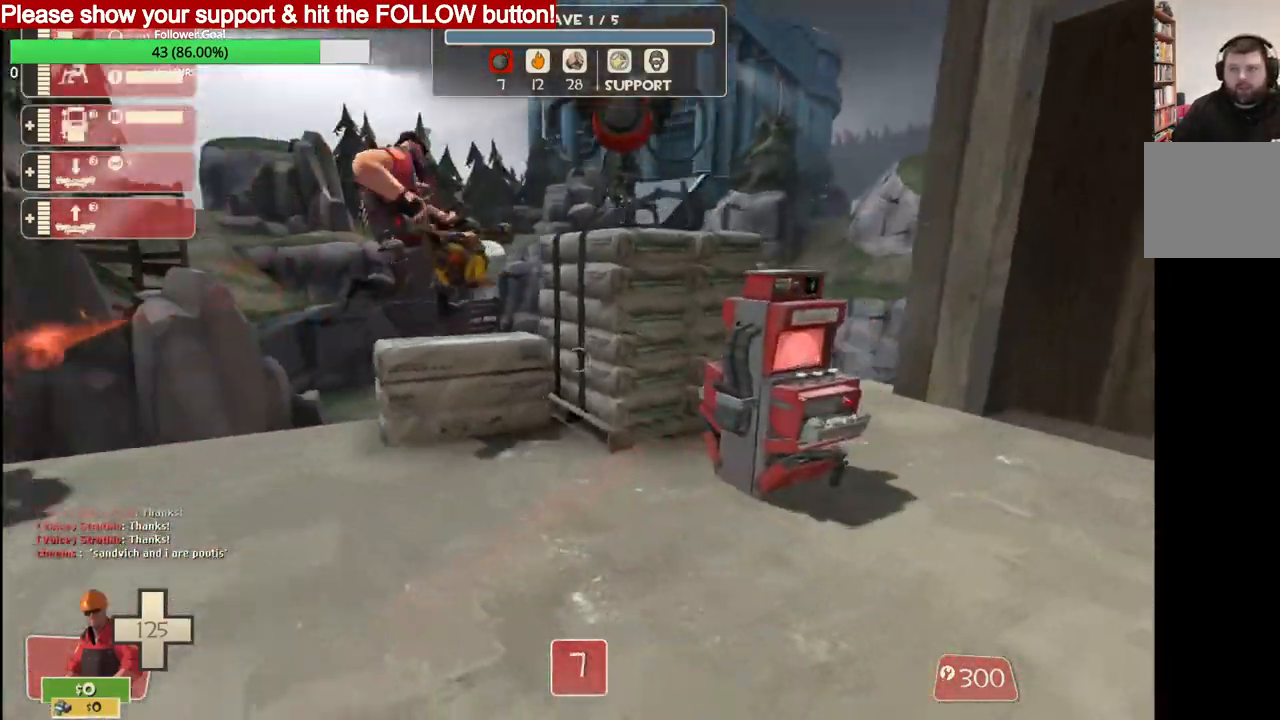
{"buttons": [], "left_stick": "center", "right_stick": "center", "events": [[283, "R2", "up"], [283, "left_stick", "center"], [283, "right_stick", "center"]]}
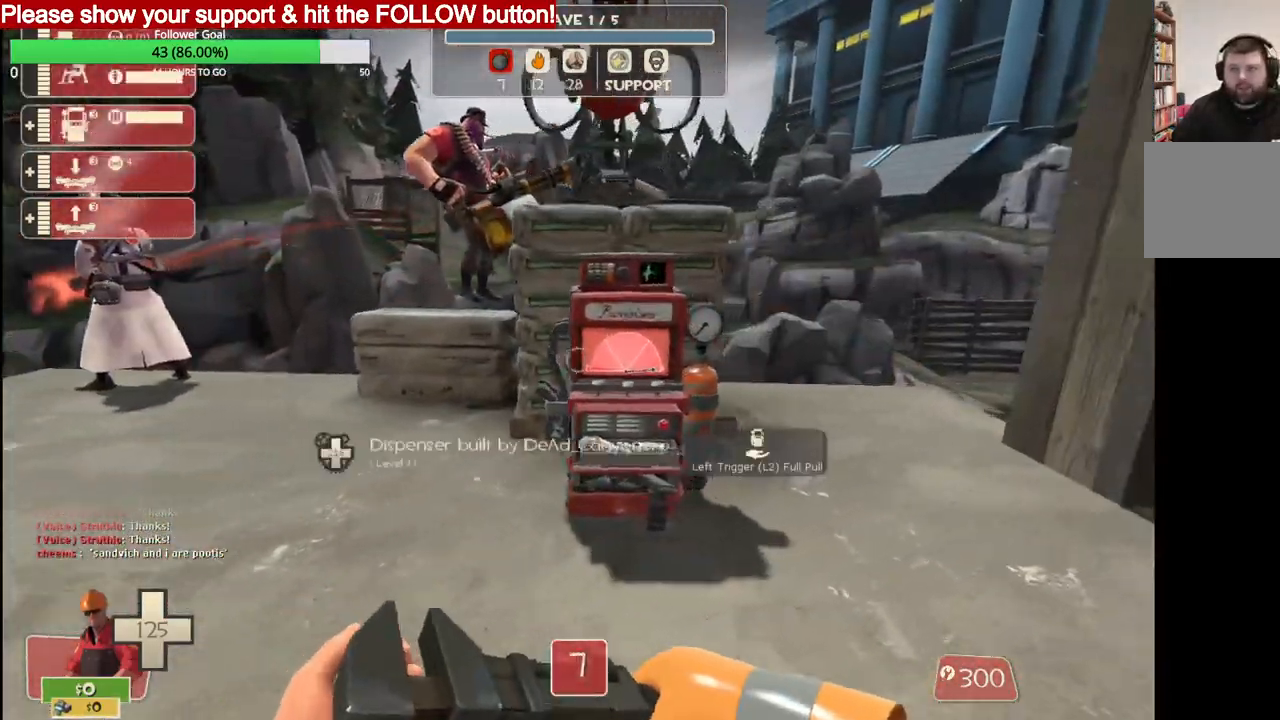
{"buttons": ["L3"], "left_stick": "up-left", "right_stick": "center", "events": [[17, "CROSS", "down"], [17, "left_stick", "up"], [67, "L3", "down"], [250, "left_stick", "up-left"], [283, "L3", "up"], [367, "CROSS", "up"], [433, "L3", "down"]]}
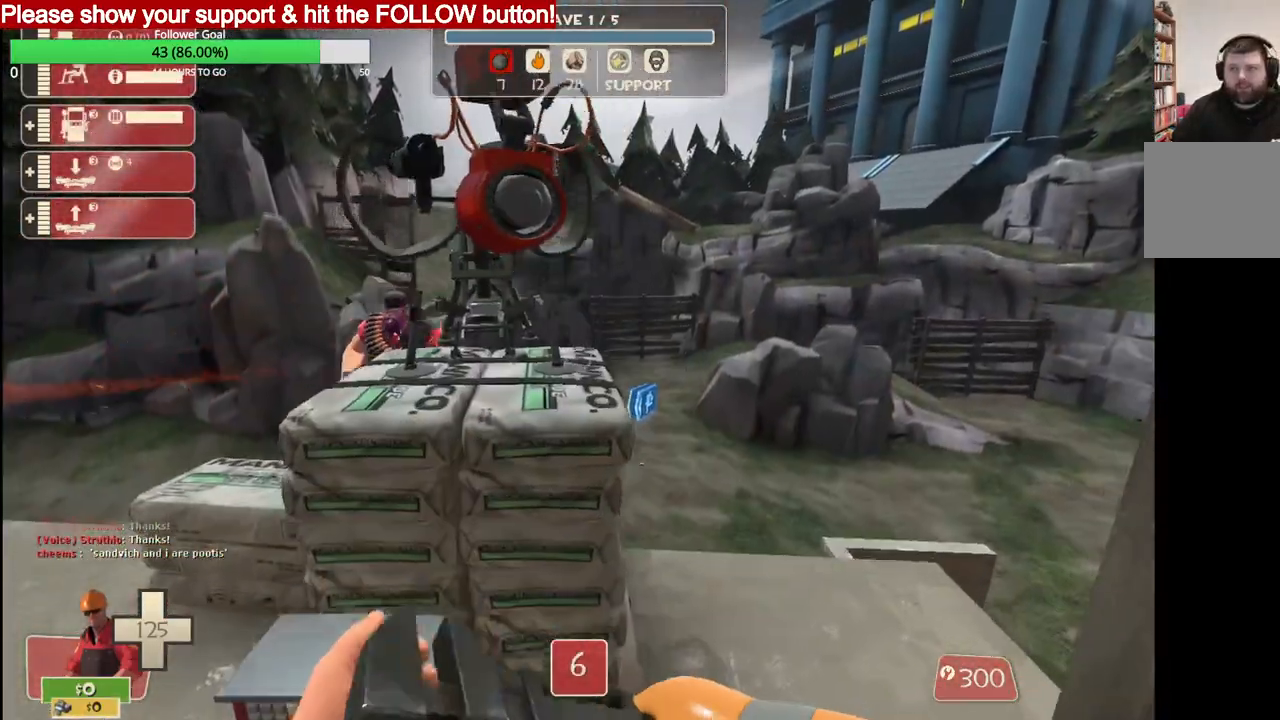
{"buttons": ["R2"], "left_stick": "up-left", "right_stick": "center", "events": [[17, "L3", "up"], [383, "R2", "down"]]}
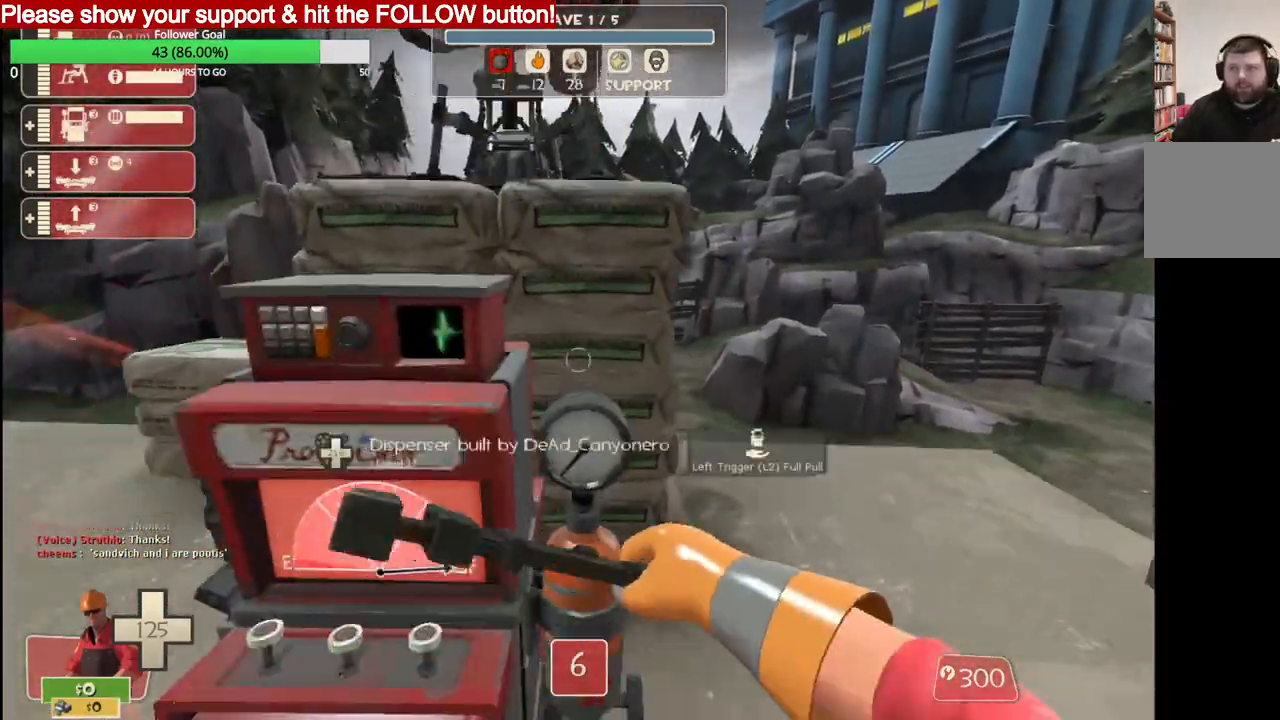
{"buttons": ["CROSS", "L3"], "left_stick": "up", "right_stick": "center", "events": [[133, "left_stick", "center"], [283, "R2", "up"], [400, "L3", "down"], [417, "CROSS", "down"], [433, "left_stick", "up"]]}
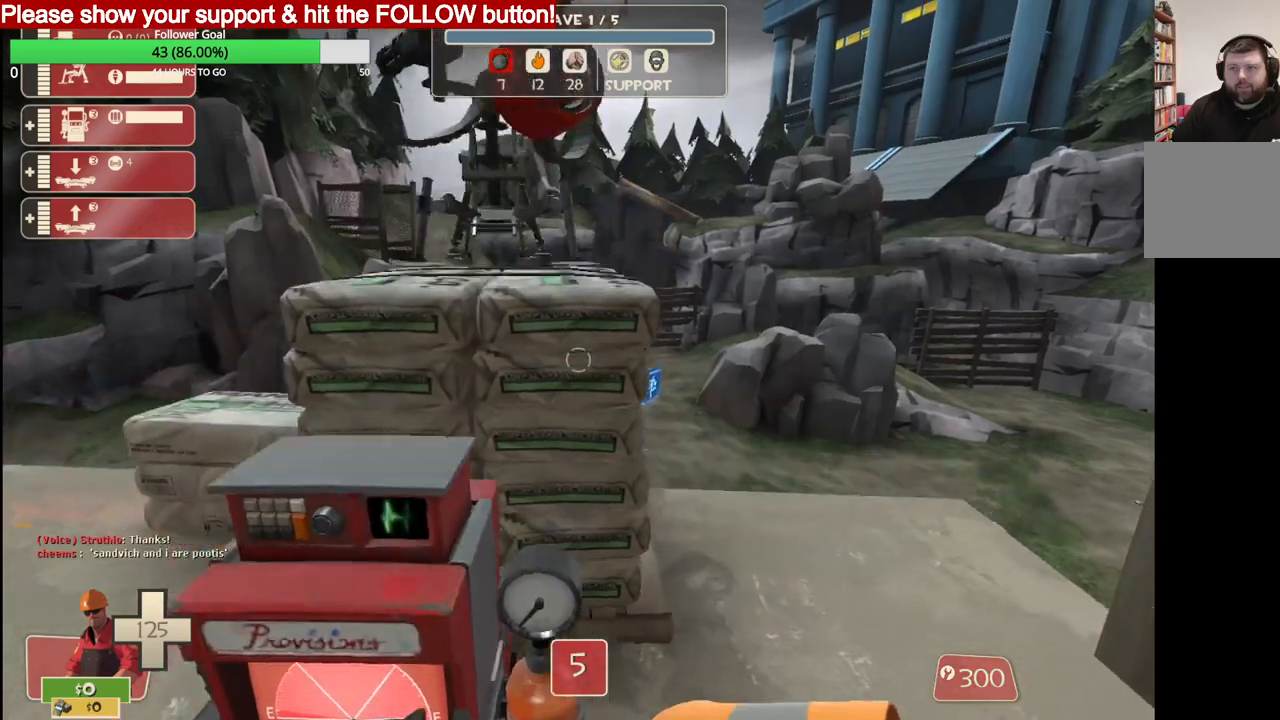
{"buttons": [], "left_stick": "up", "right_stick": "center", "events": [[50, "L3", "up"], [67, "CROSS", "up"], [150, "CROSS", "down"], [183, "L3", "down"], [317, "L3", "up"], [333, "CROSS", "up"]]}
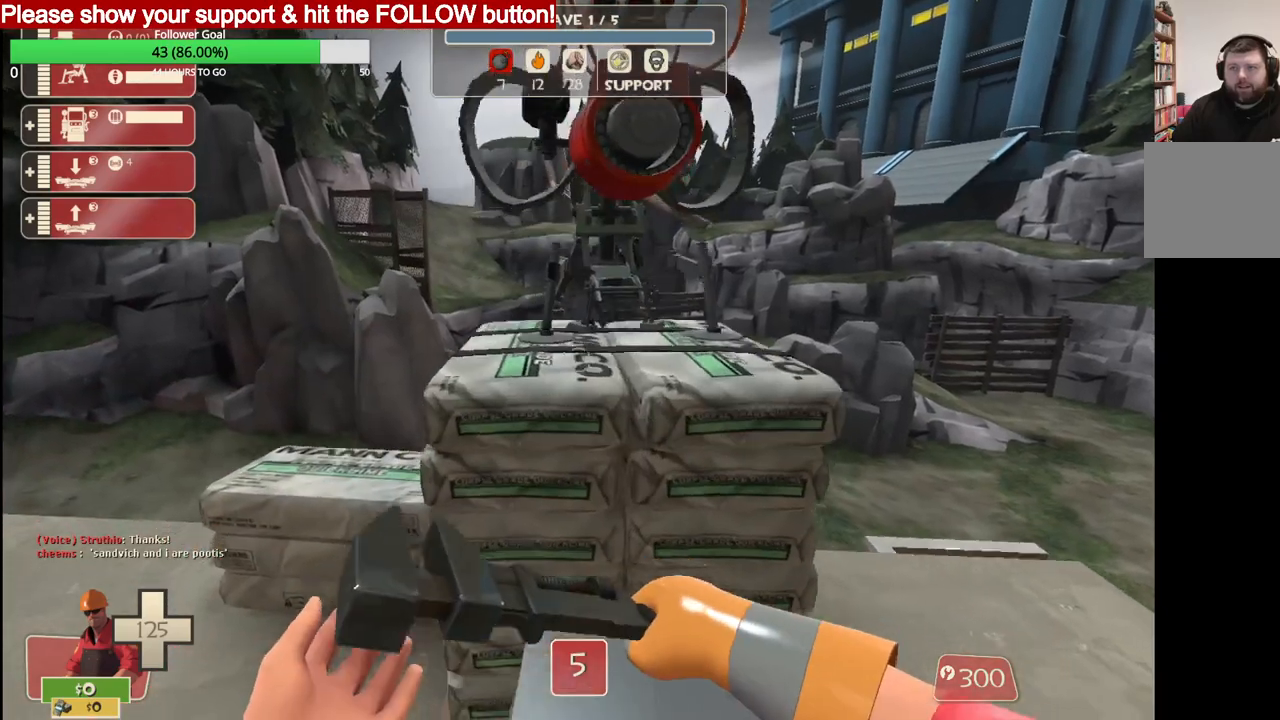
{"buttons": ["R2"], "left_stick": "center", "right_stick": "center", "events": [[250, "left_stick", "center"], [333, "R2", "down"]]}
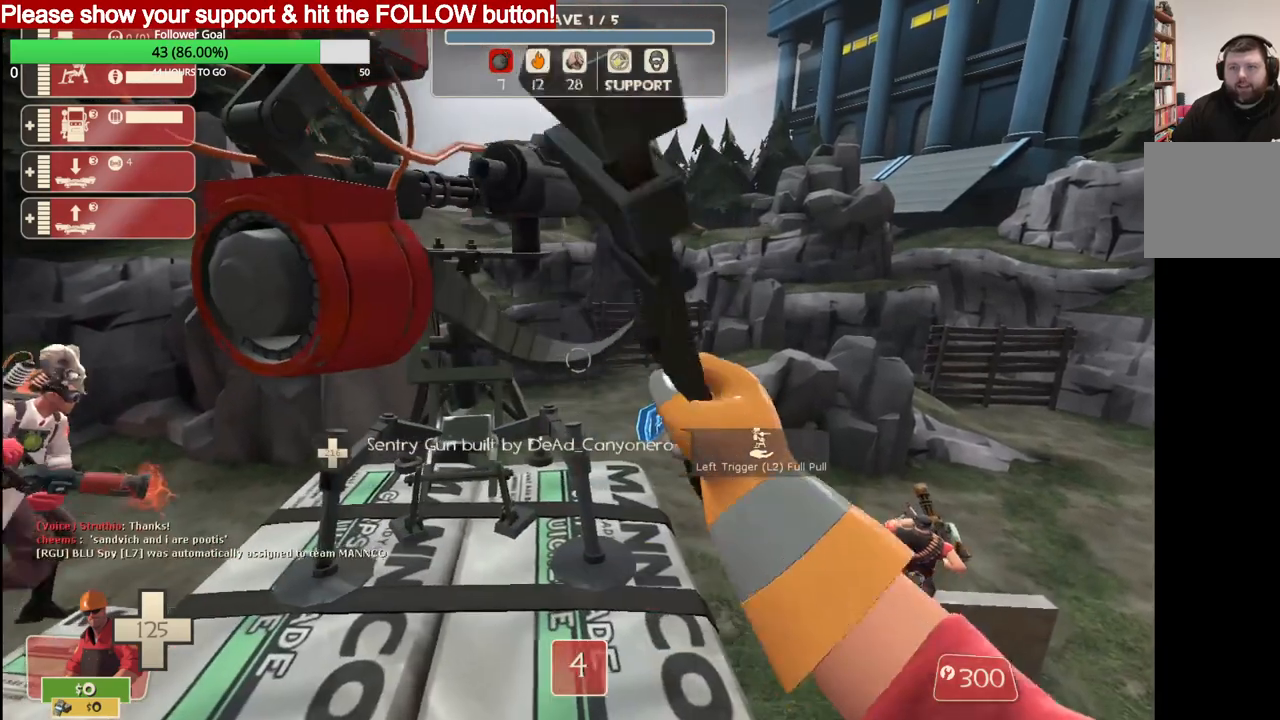
{"buttons": ["R2"], "left_stick": "center", "right_stick": "center", "events": []}
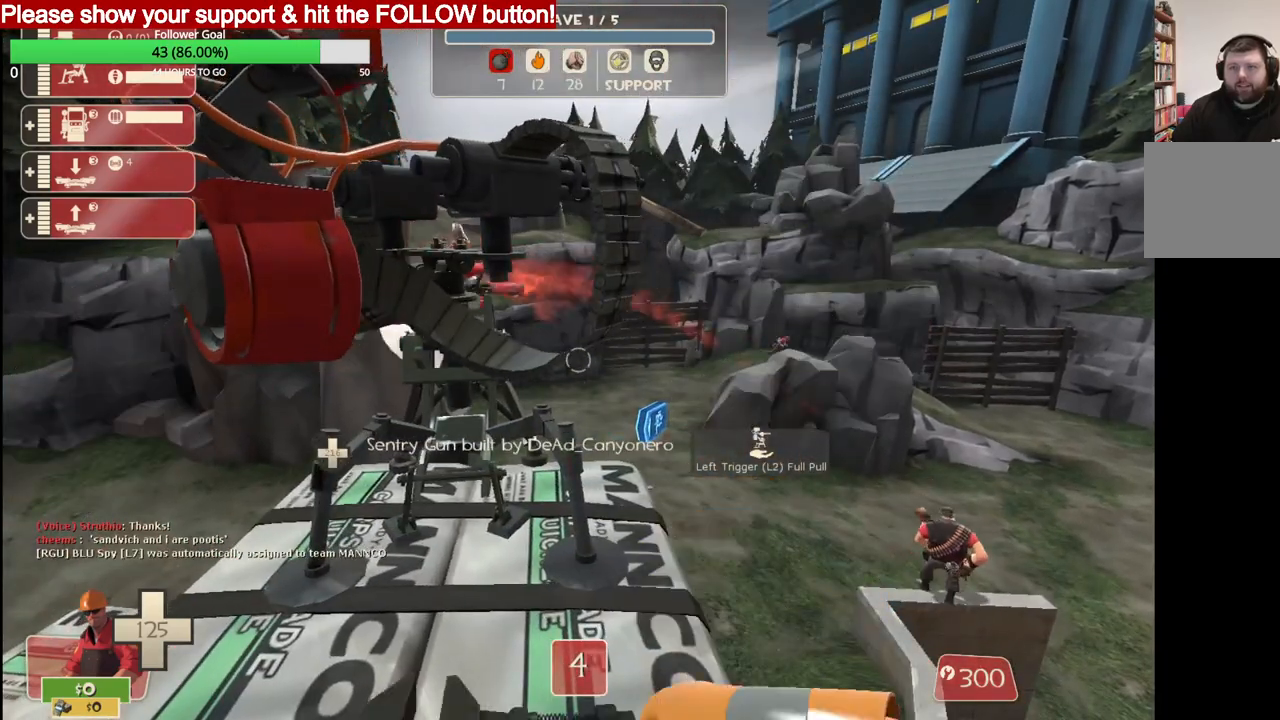
{"buttons": ["R2"], "left_stick": "center", "right_stick": "center", "events": []}
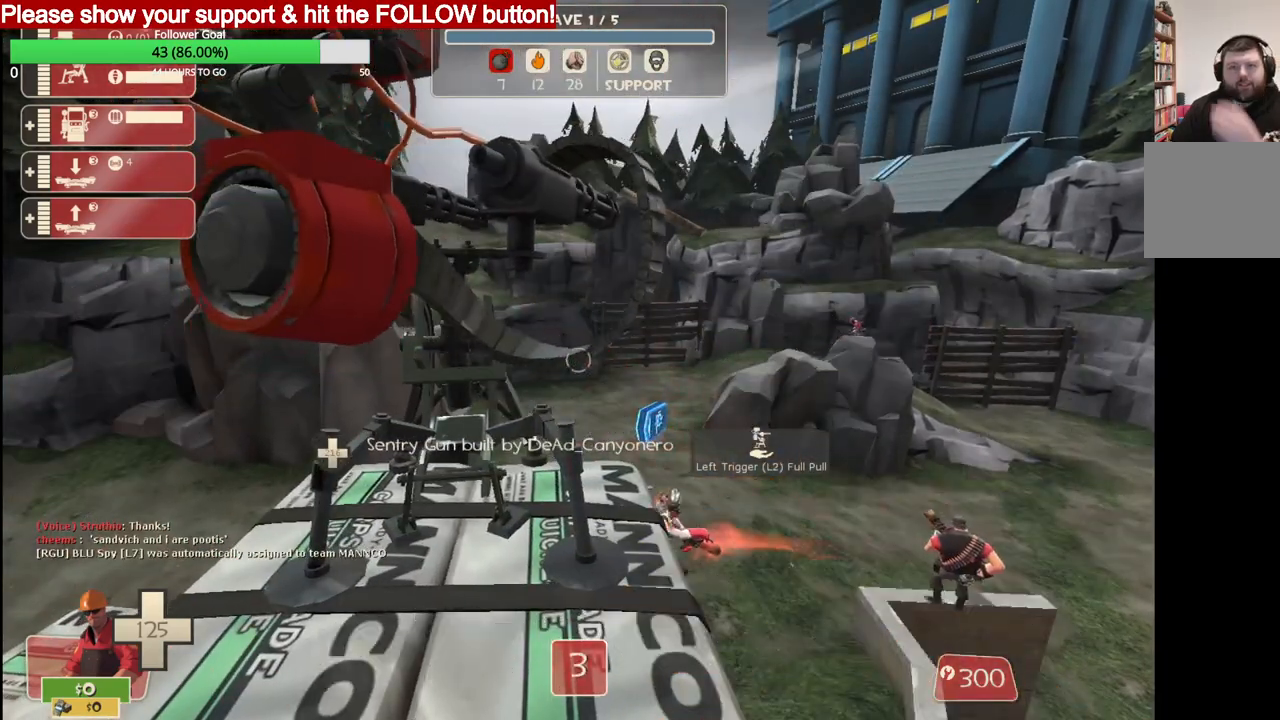
{"buttons": ["R2"], "left_stick": "center", "right_stick": "center", "events": []}
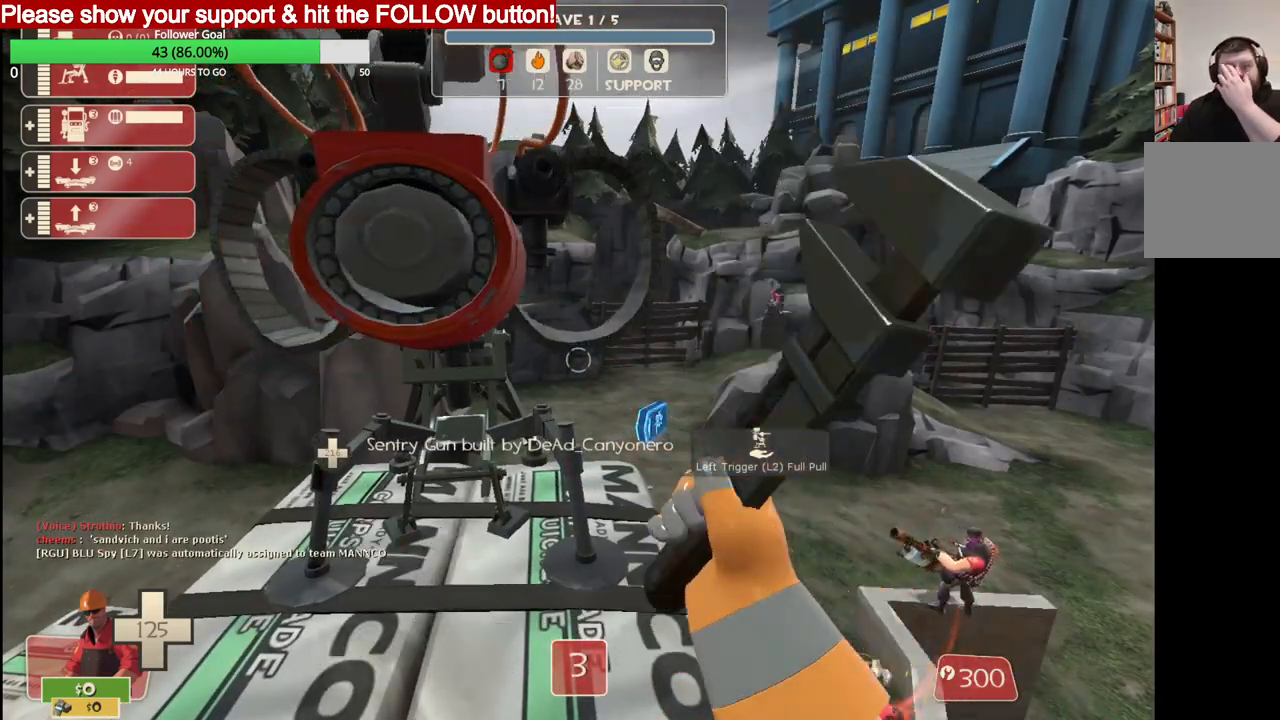
{"buttons": ["R2"], "left_stick": "center", "right_stick": "center", "events": []}
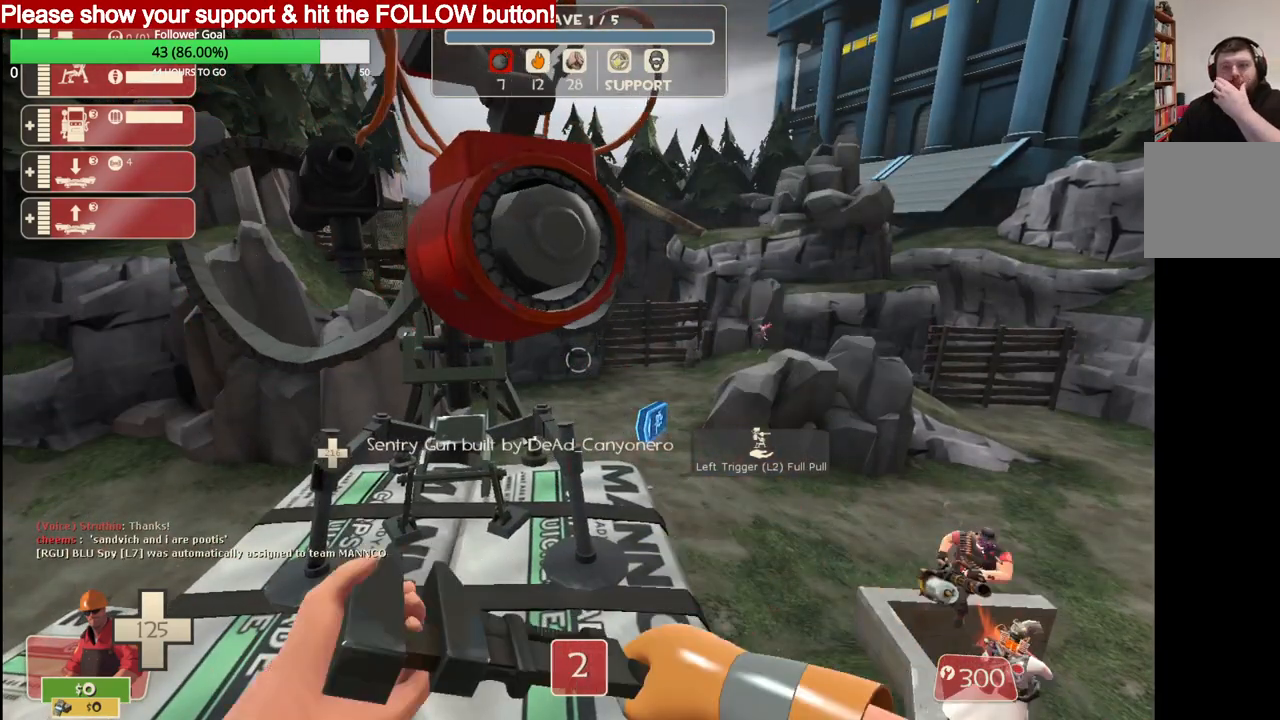
{"buttons": ["R2"], "left_stick": "center", "right_stick": "center", "events": []}
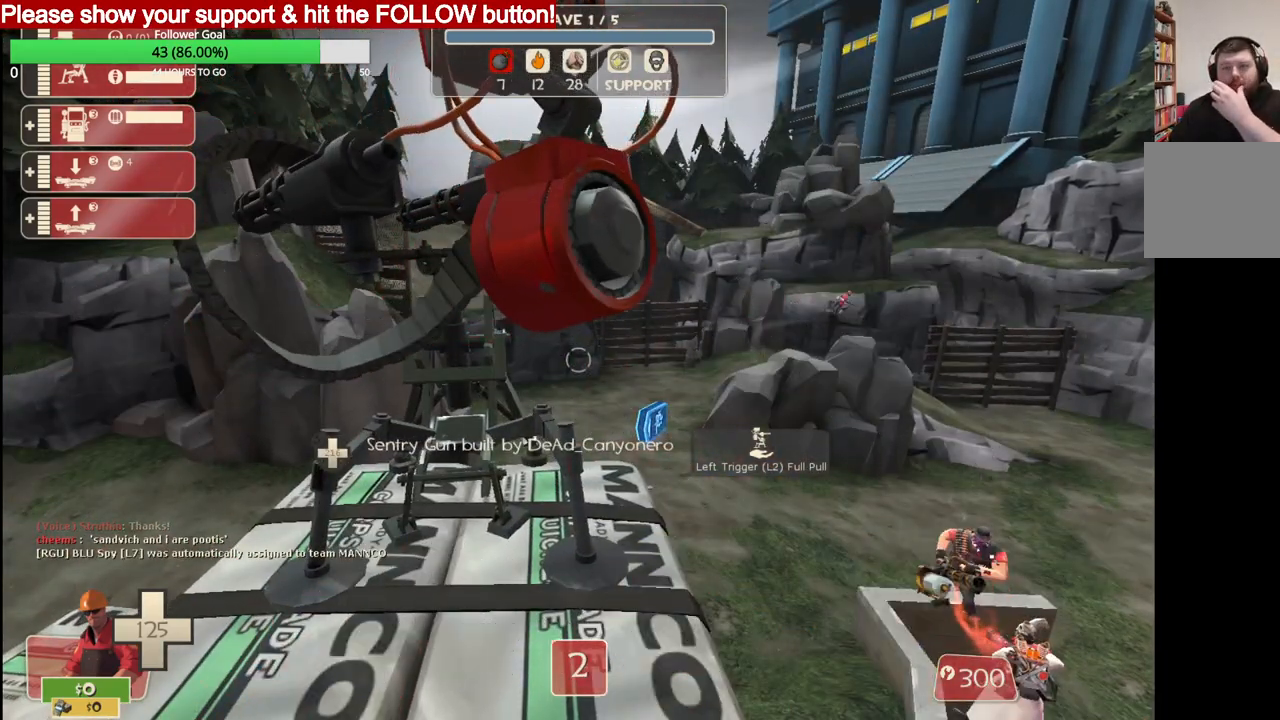
{"buttons": ["R2"], "left_stick": "center", "right_stick": "center", "events": []}
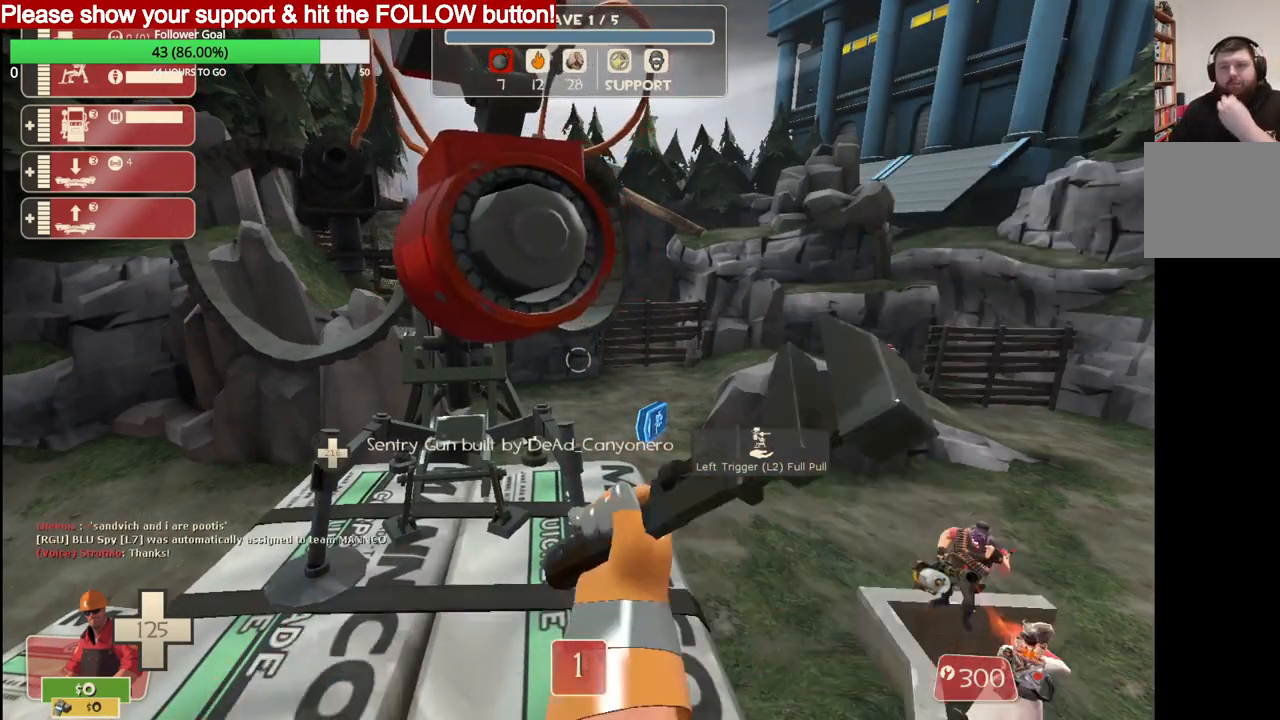
{"buttons": ["R2"], "left_stick": "center", "right_stick": "center", "events": []}
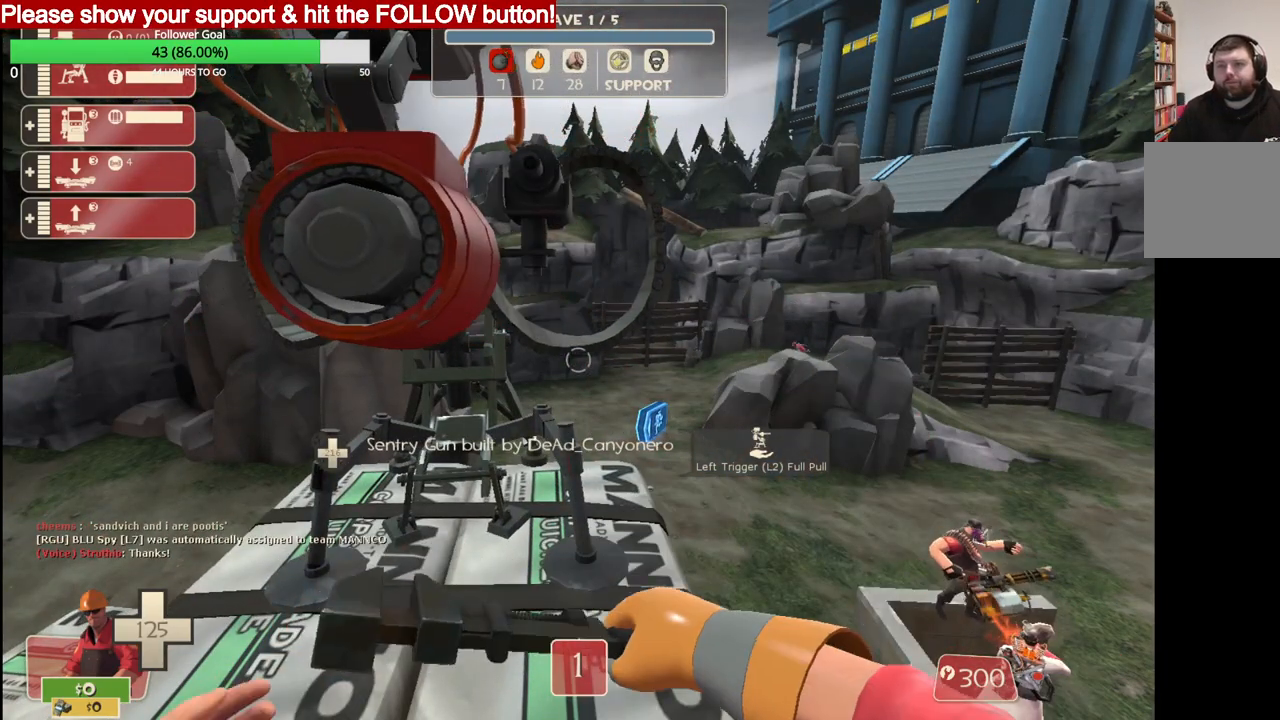
{"buttons": ["R2"], "left_stick": "center", "right_stick": "center", "events": []}